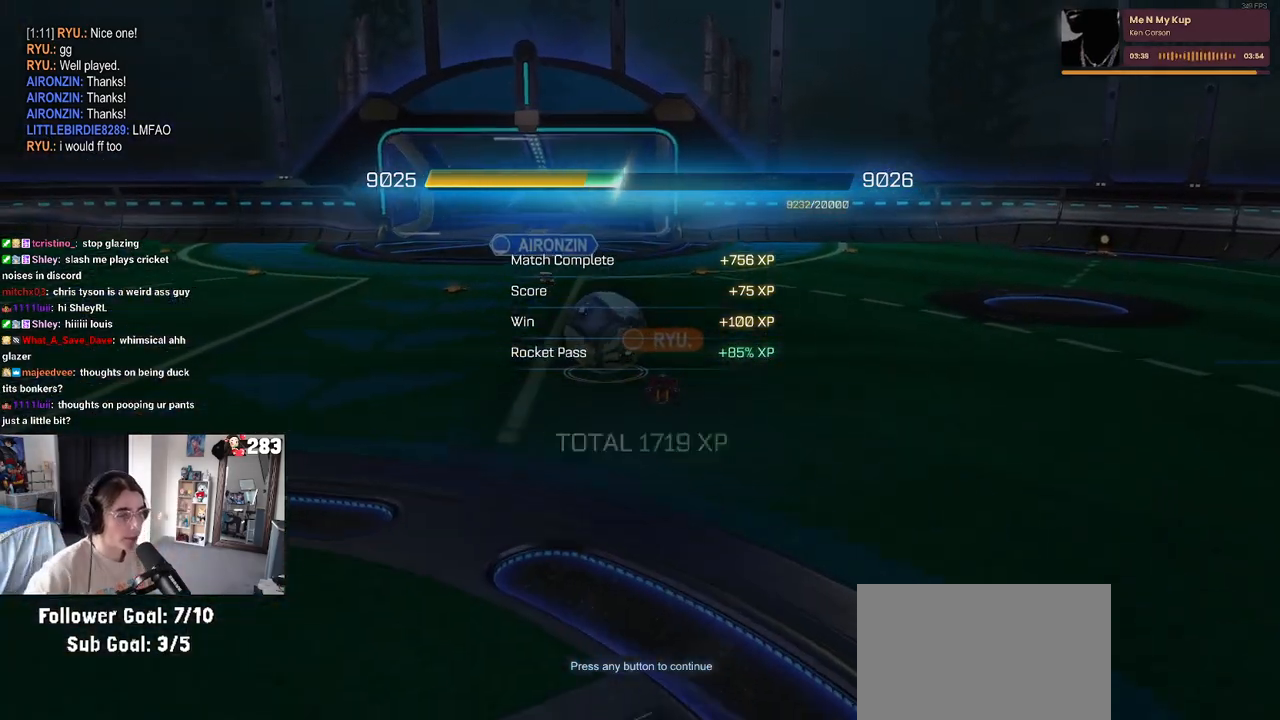
Gameplay with a controller (PlayStation layout); each line is a JSON object with the inputs held at the frame after it. "events" lists button and stick changes between this image and that frame as [ms after this image, input, new state], when the widget could be followed in between.
{"buttons": [], "left_stick": "center", "right_stick": "center", "events": [[67, "CROSS", "down"], [217, "CROSS", "up"]]}
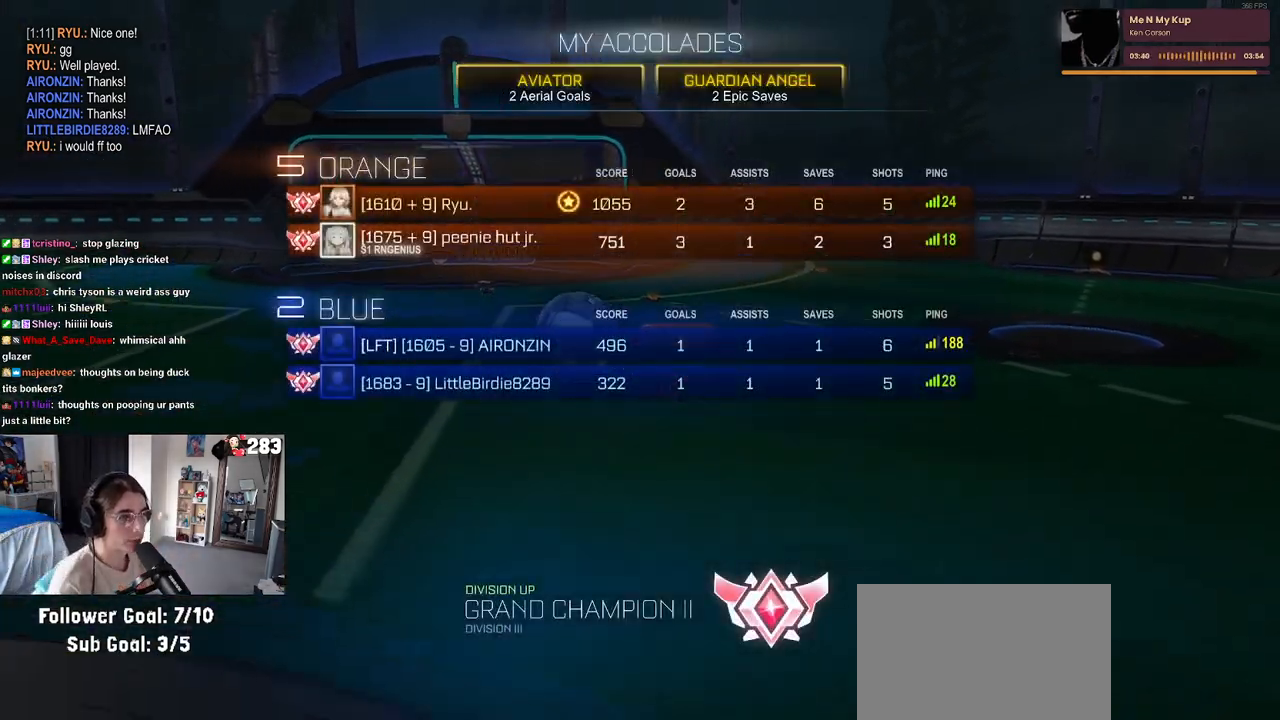
{"buttons": [], "left_stick": "center", "right_stick": "center", "events": []}
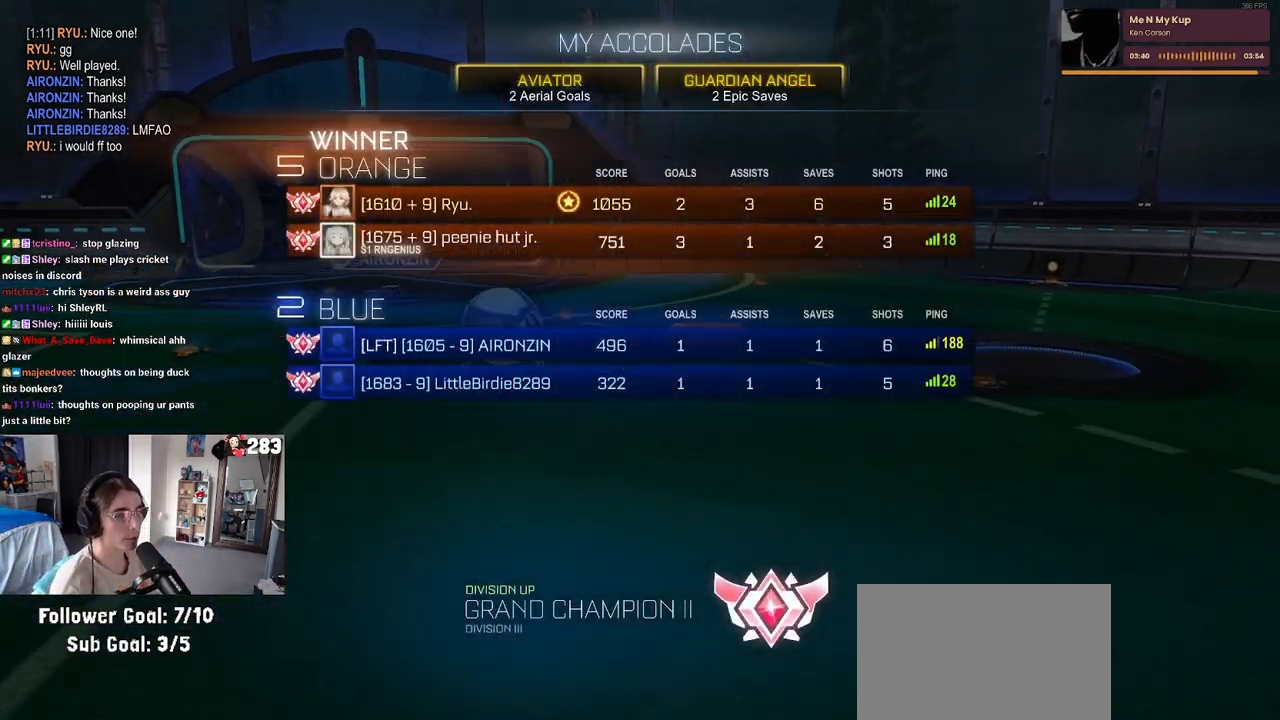
{"buttons": [], "left_stick": "center", "right_stick": "center", "events": []}
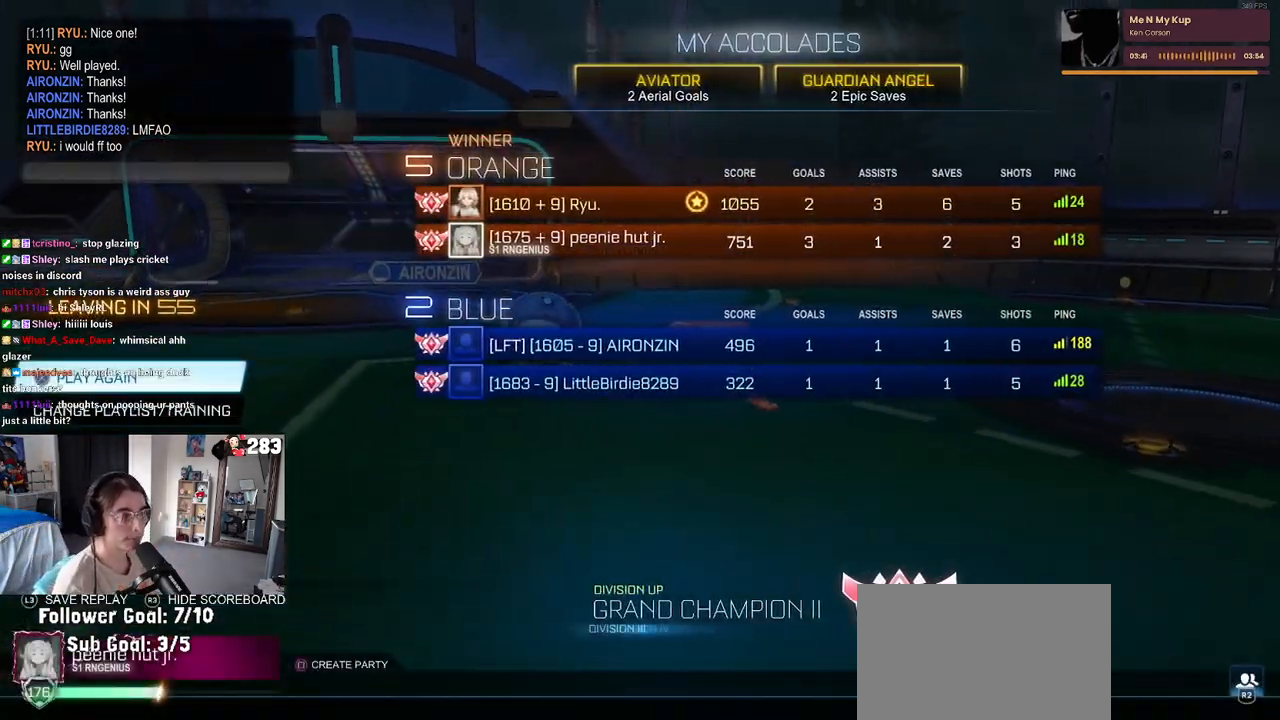
{"buttons": [], "left_stick": "center", "right_stick": "center", "events": [[67, "DPAD_DOWN", "down"], [483, "DPAD_DOWN", "up"]]}
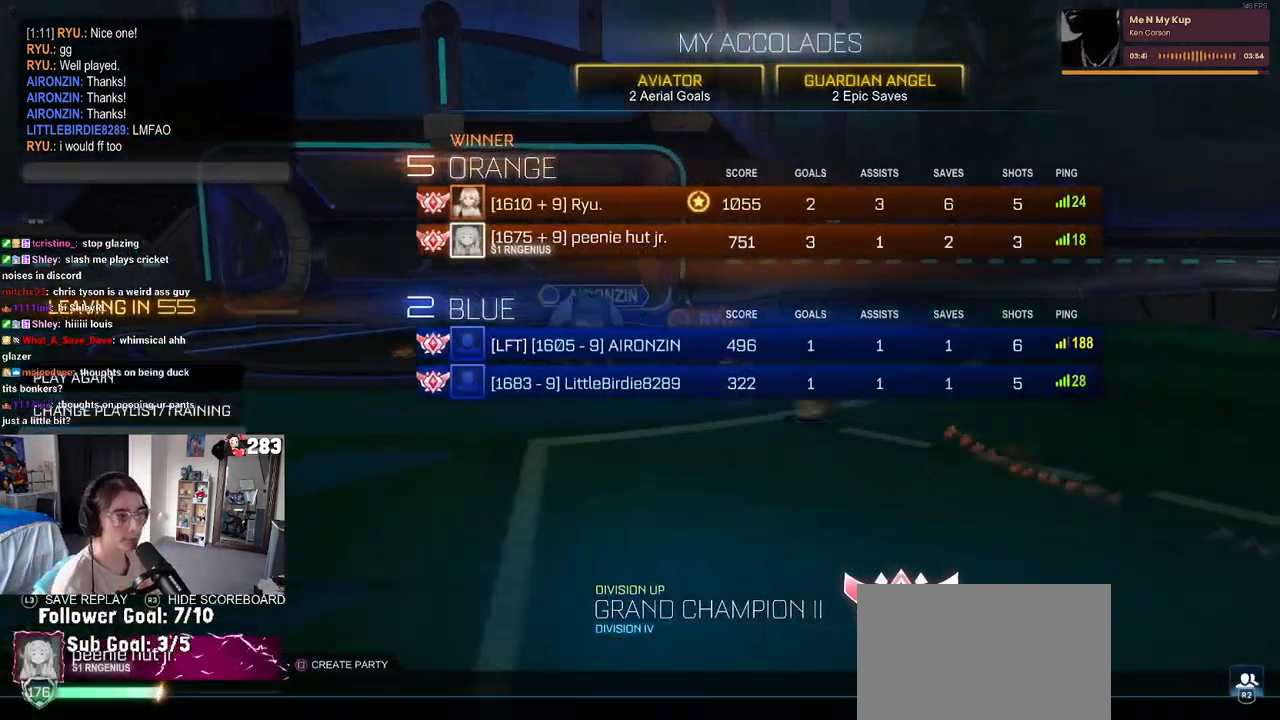
{"buttons": [], "left_stick": "center", "right_stick": "center", "events": []}
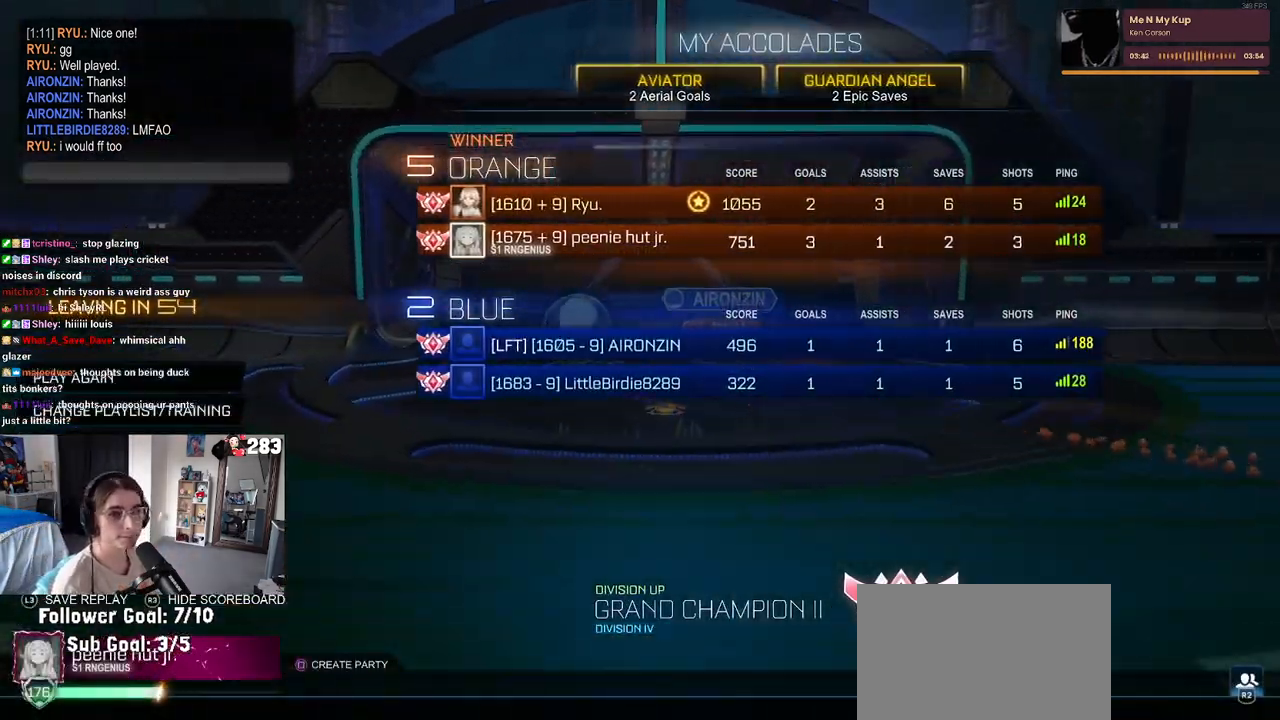
{"buttons": [], "left_stick": "center", "right_stick": "center", "events": [[383, "DPAD_UP", "down"], [500, "DPAD_UP", "up"]]}
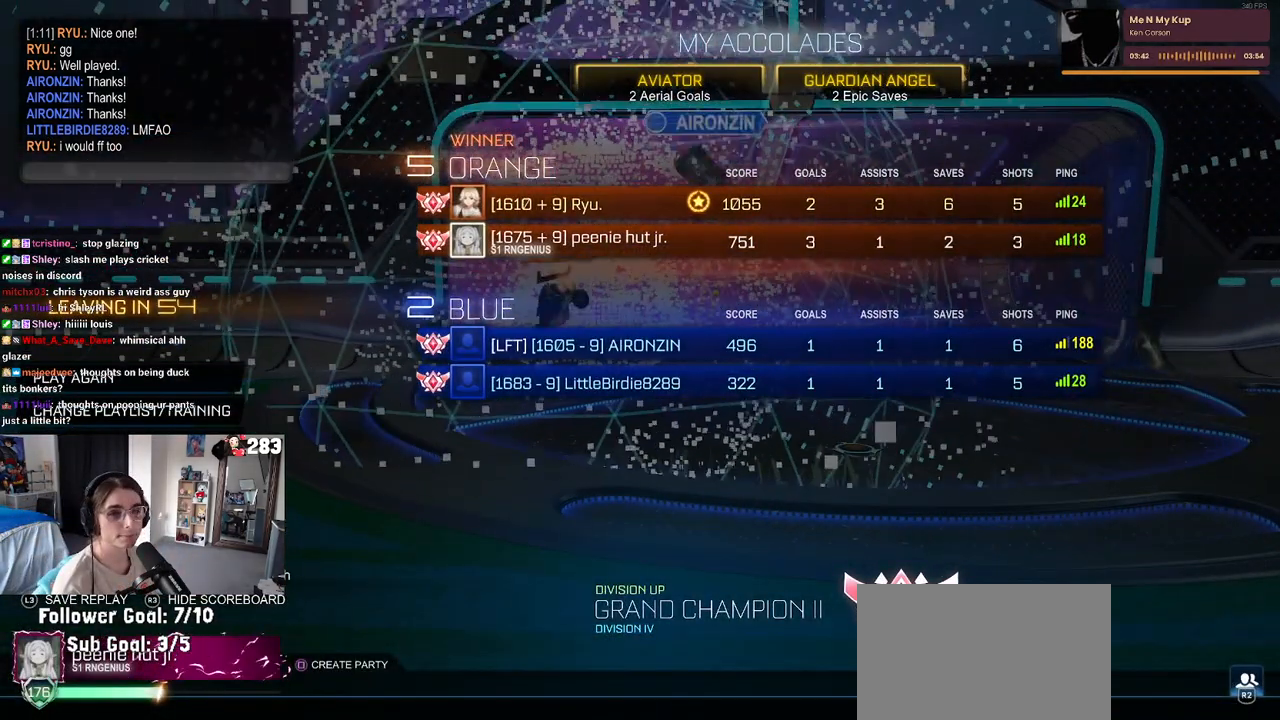
{"buttons": [], "left_stick": "center", "right_stick": "center", "events": [[183, "DPAD_DOWN", "down"], [367, "DPAD_DOWN", "up"]]}
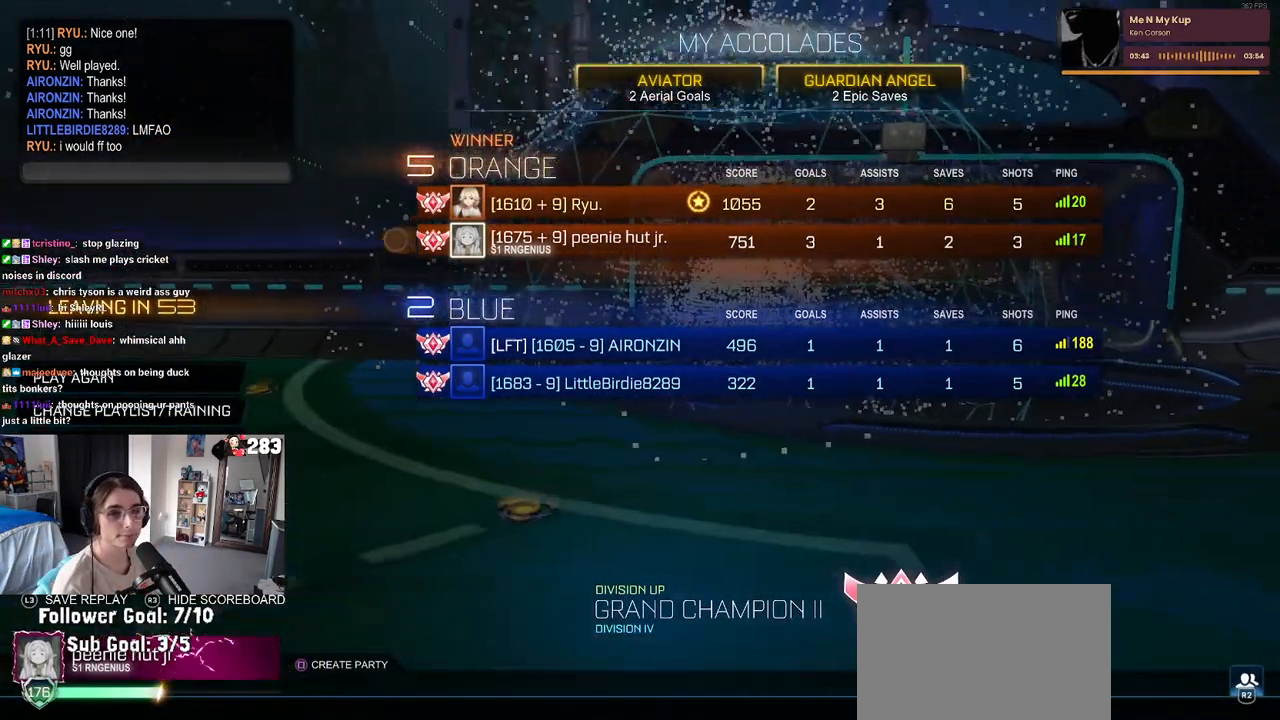
{"buttons": ["CROSS"], "left_stick": "center", "right_stick": "center", "events": [[400, "DPAD_DOWN", "down"], [467, "CROSS", "down"], [483, "DPAD_DOWN", "up"]]}
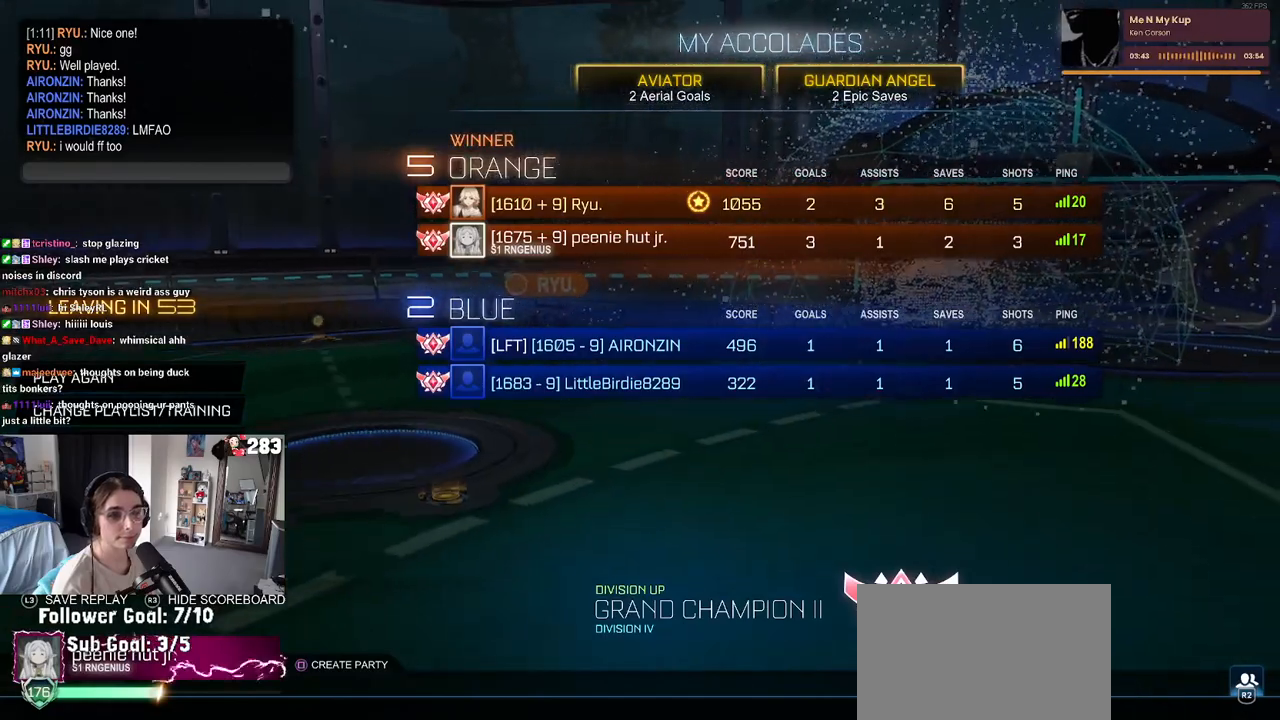
{"buttons": [], "left_stick": "center", "right_stick": "center", "events": [[50, "CROSS", "up"], [167, "DPAD_LEFT", "down"], [200, "CROSS", "down"], [233, "DPAD_LEFT", "up"], [317, "CROSS", "up"]]}
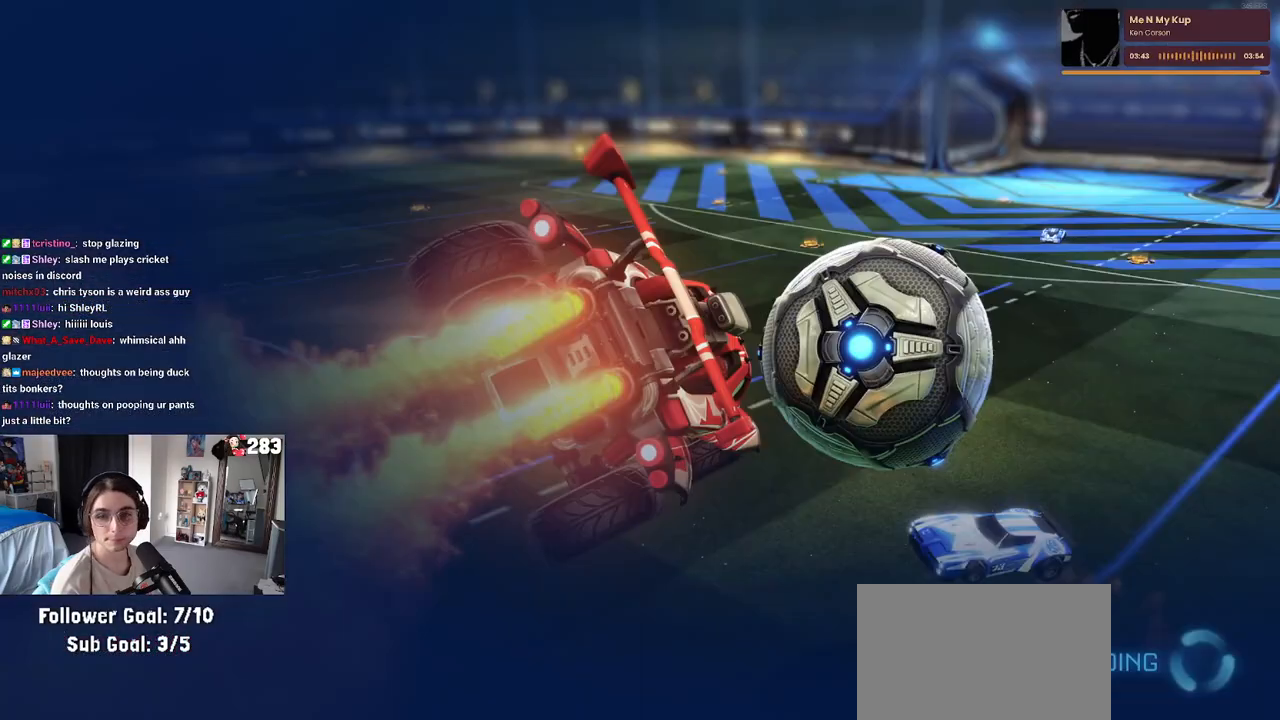
{"buttons": [], "left_stick": "center", "right_stick": "center", "events": []}
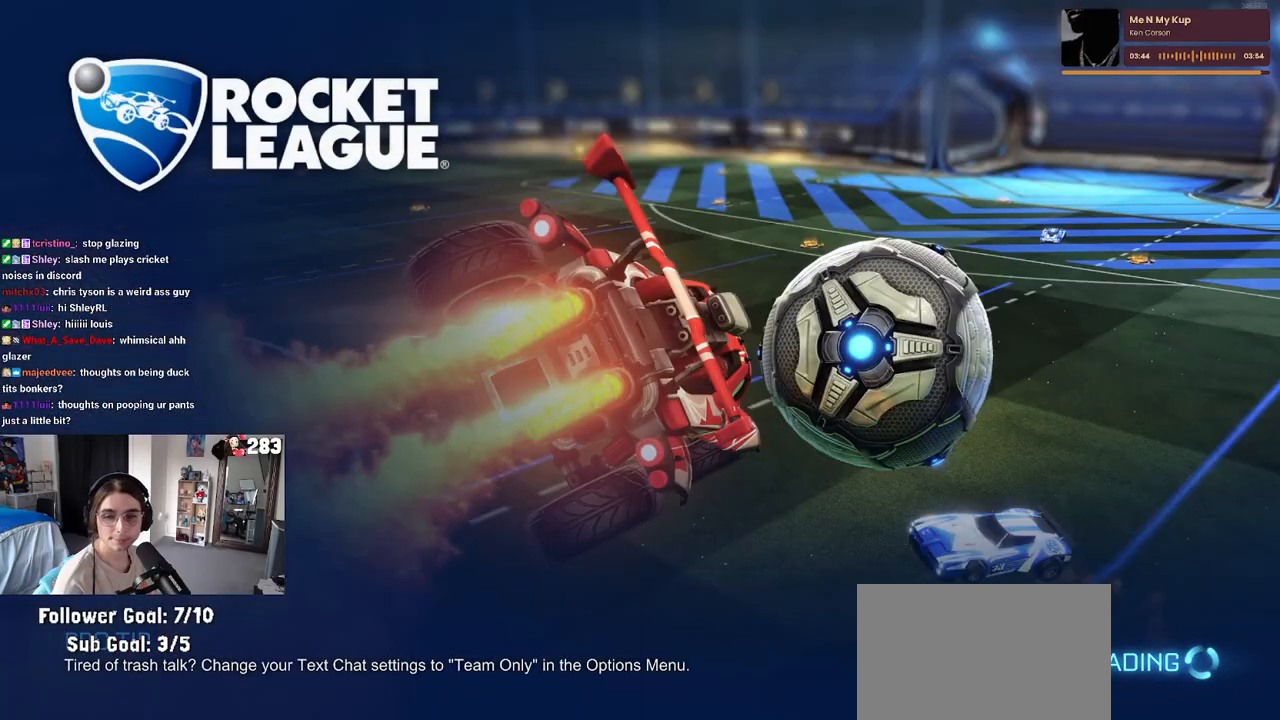
{"buttons": [], "left_stick": "center", "right_stick": "center", "events": []}
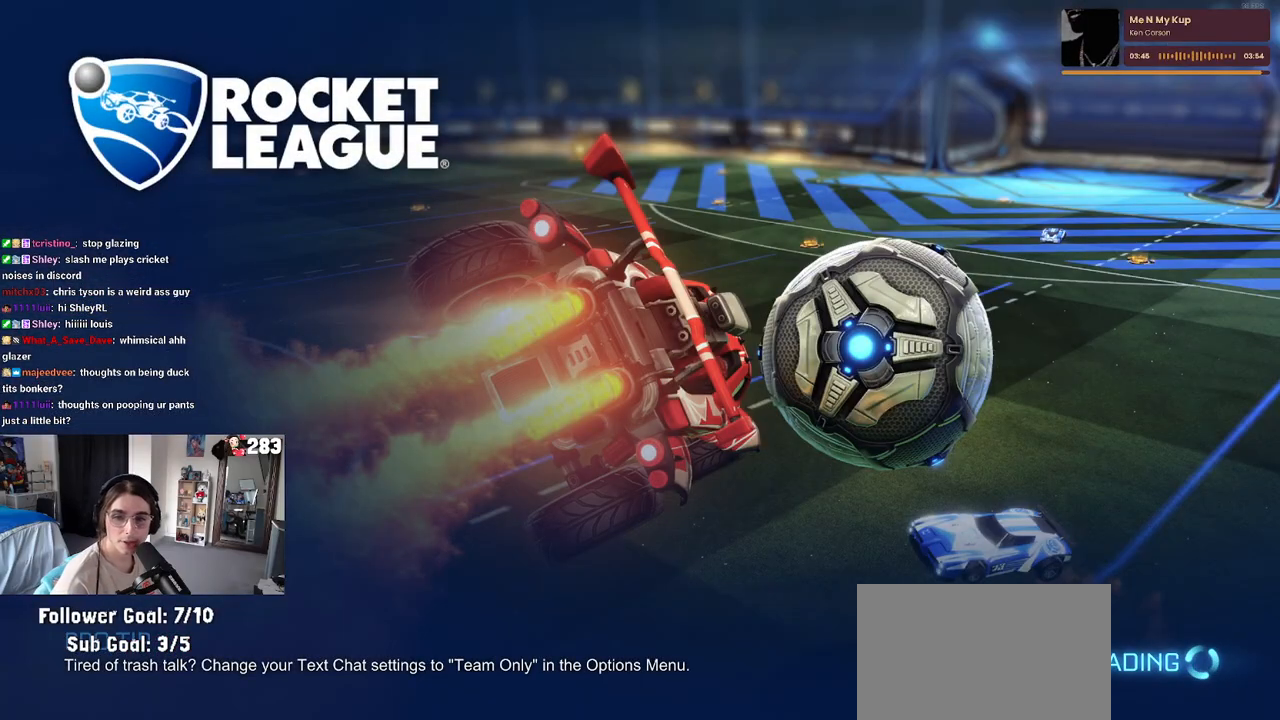
{"buttons": [], "left_stick": "center", "right_stick": "center", "events": []}
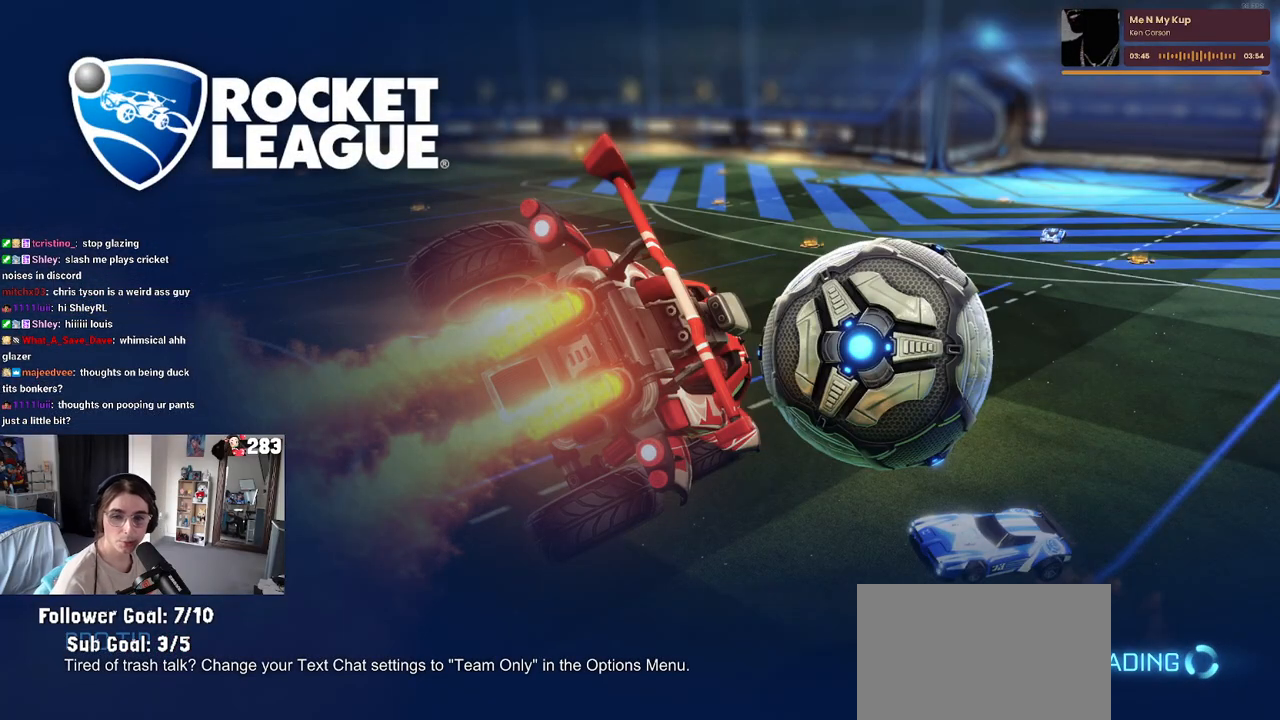
{"buttons": [], "left_stick": "center", "right_stick": "center", "events": []}
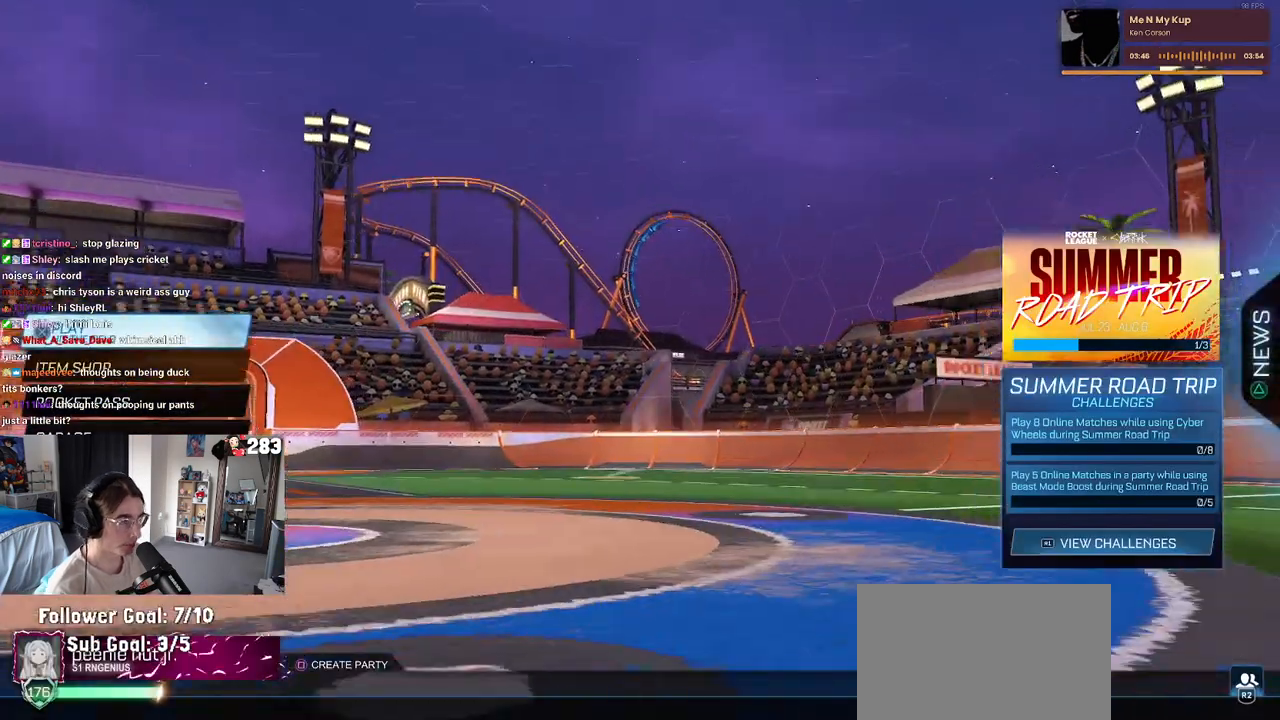
{"buttons": [], "left_stick": "center", "right_stick": "center", "events": [[283, "CROSS", "down"], [433, "CROSS", "up"]]}
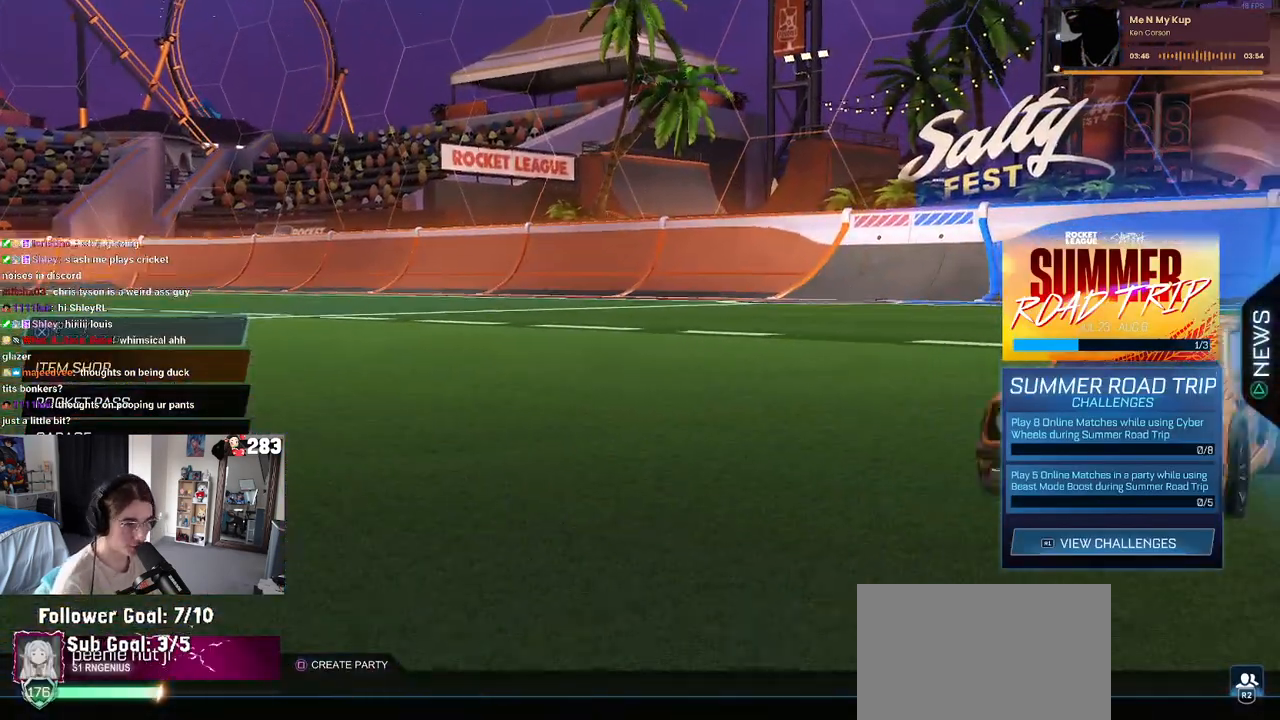
{"buttons": [], "left_stick": "center", "right_stick": "center", "events": []}
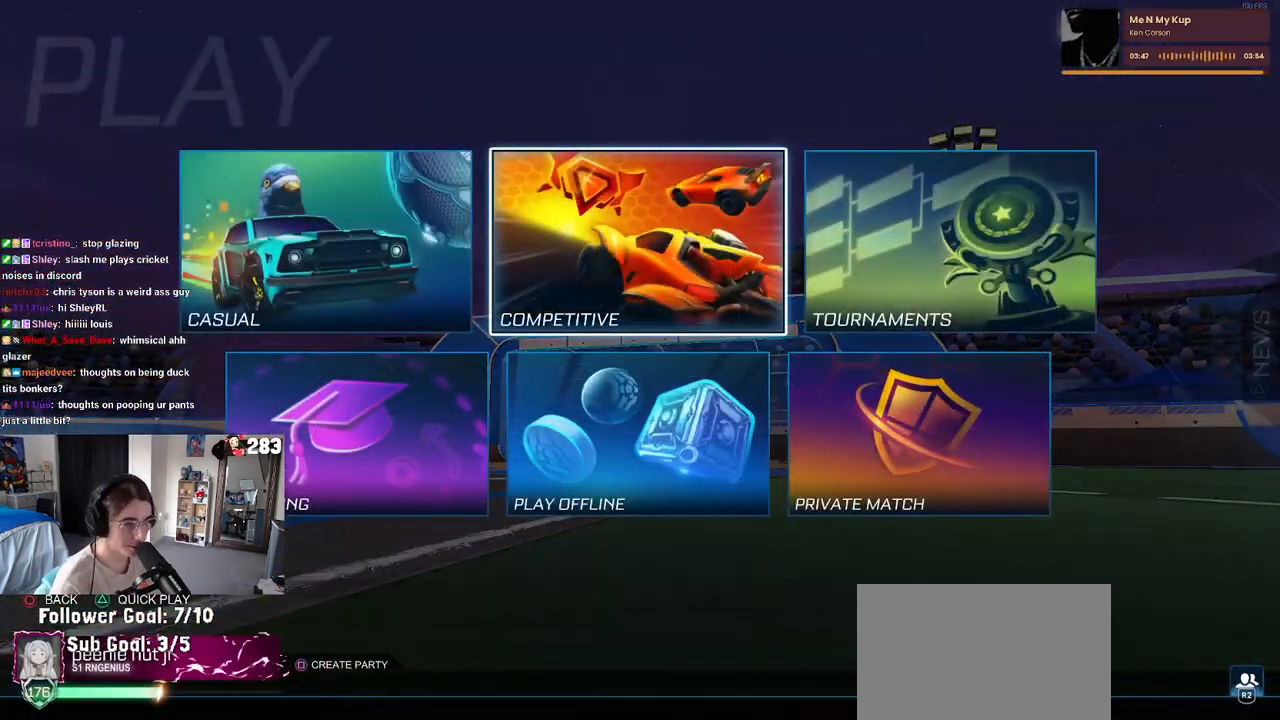
{"buttons": [], "left_stick": "center", "right_stick": "center", "events": [[33, "CROSS", "down"], [150, "CROSS", "up"]]}
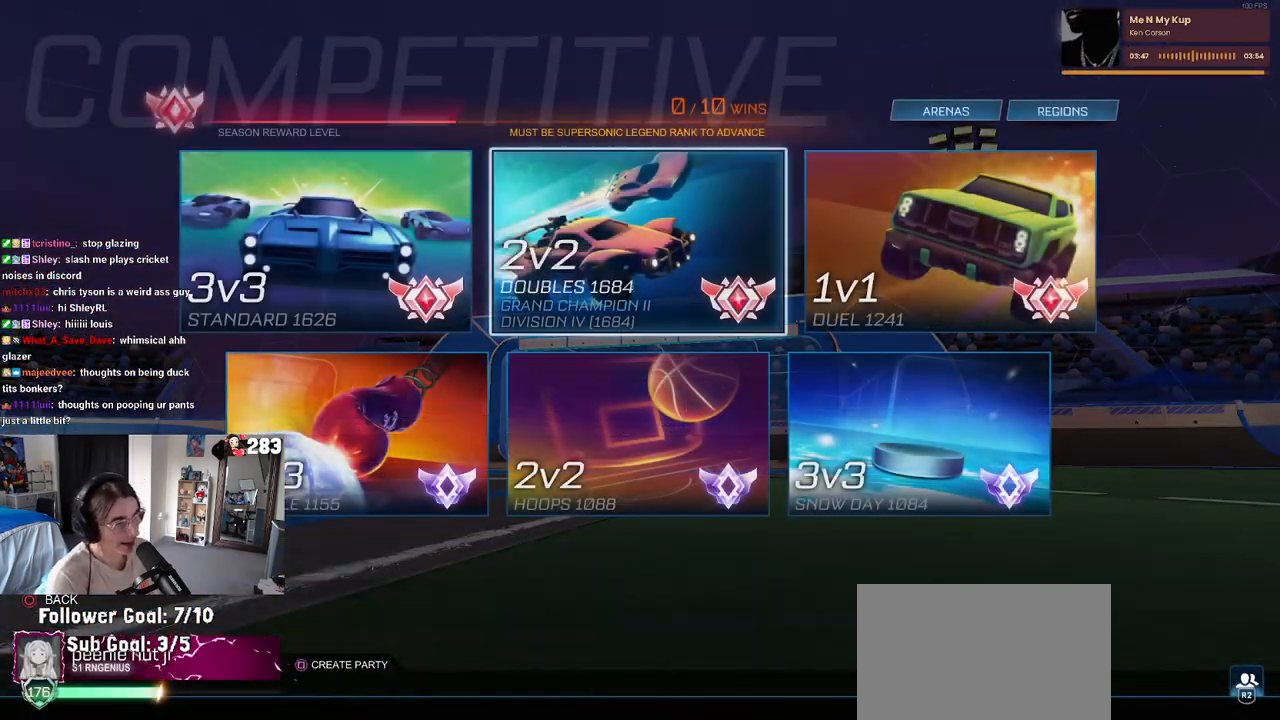
{"buttons": [], "left_stick": "center", "right_stick": "center", "events": []}
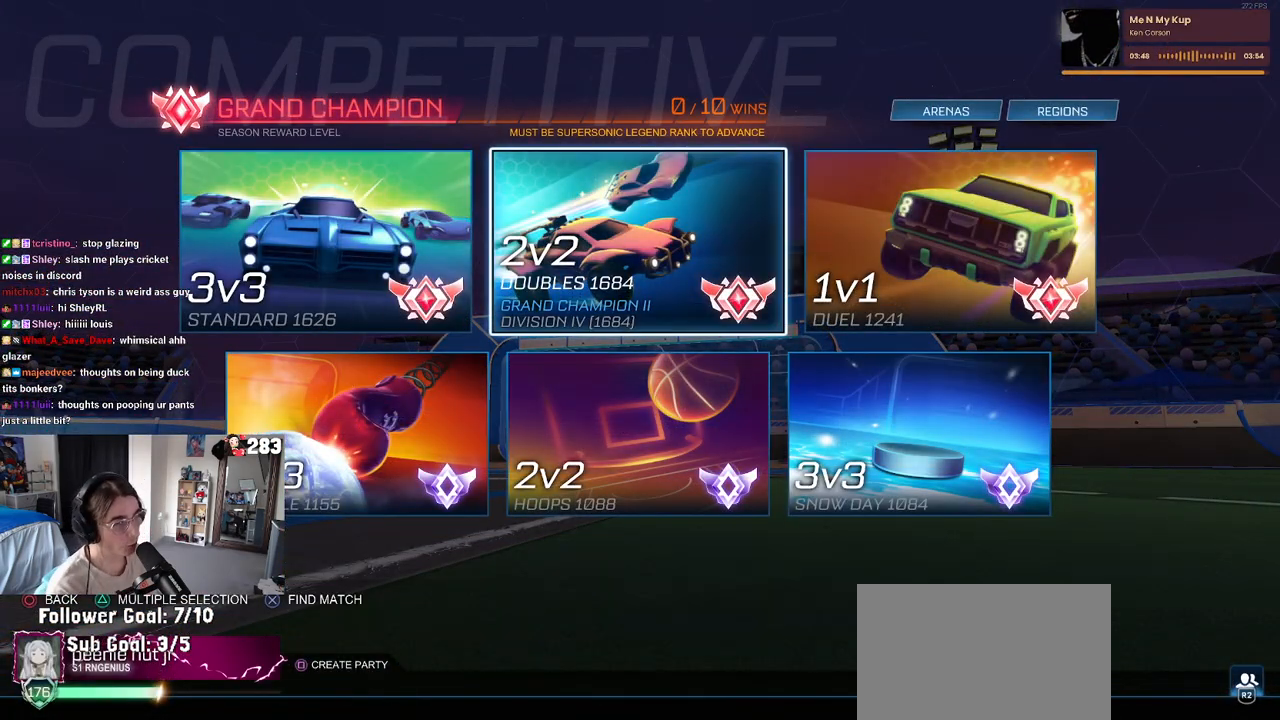
{"buttons": [], "left_stick": "center", "right_stick": "center", "events": [[317, "CIRCLE", "down"], [417, "CIRCLE", "up"]]}
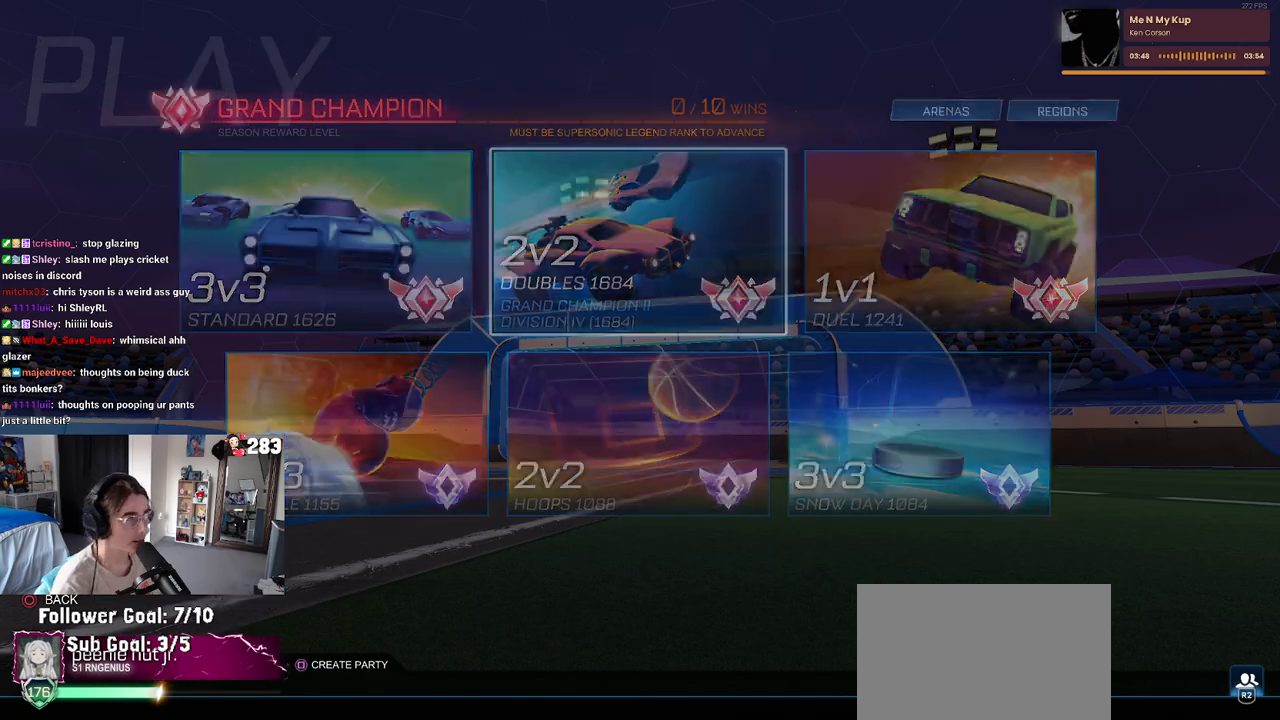
{"buttons": [], "left_stick": "center", "right_stick": "center", "events": []}
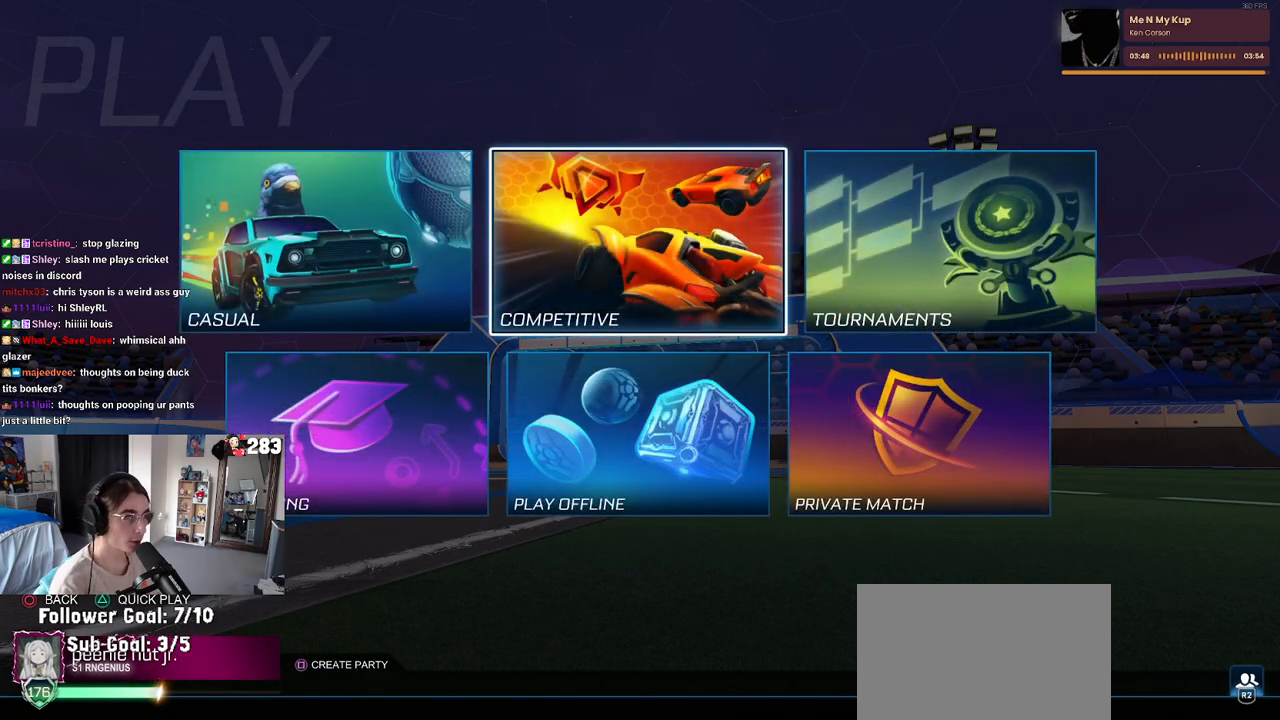
{"buttons": [], "left_stick": "center", "right_stick": "center", "events": [[17, "CIRCLE", "down"], [100, "CIRCLE", "up"]]}